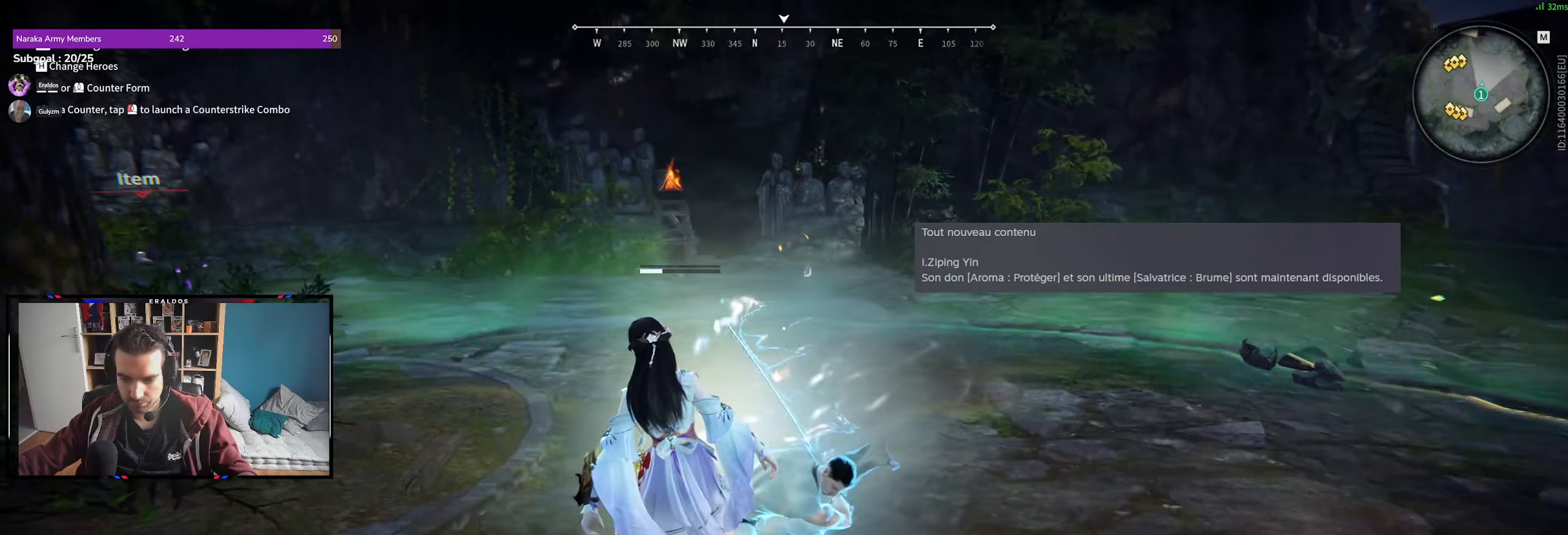
Gameplay with keyboard and mouse; each line is a JSON object with the keys and mouse buttons held at the frame after it. "events" lists presses ("down") and releases ("up") of "1", "2", "3", "a", "c", "ctrl", "d", "e", "f", "q", "s", "shift", "space", "v", "z", "mouse_left", "mouse_wheel", "mouse_right", "mouse_mb4" and "mouse_mb5" between this image and that frame as [ms after this image, input, new state], when the widget could be followed in between. "mouse_left", "mouse_wheel", "mouse_right", "mouse_mb4", "mouse_mb5" = the "left", "wheel", "right", "mb4", "mb5" buttons of the "mouse" list. No other keys are recorded. "wheel" means that the mouse wheel is clicked or scrolled. Mouse movement is not recorded.
{"keys": ["z"], "mouse": [], "events": [[500, "z", "down"]]}
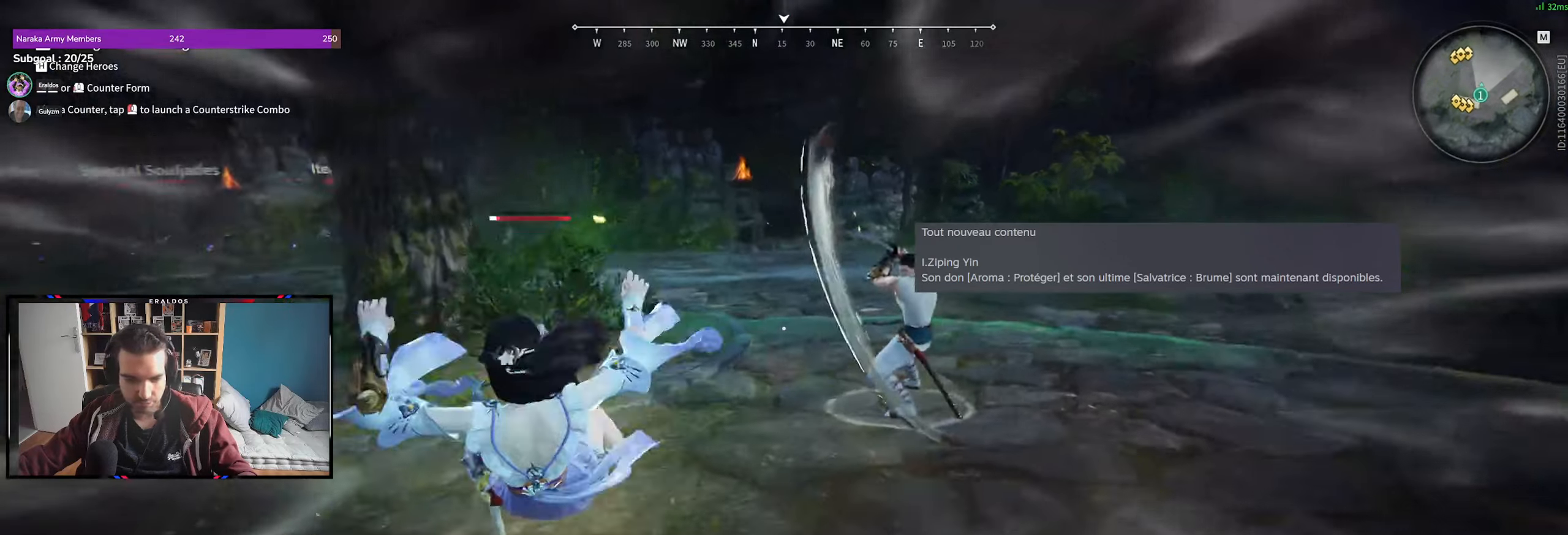
{"keys": ["d", "z"], "mouse": []}
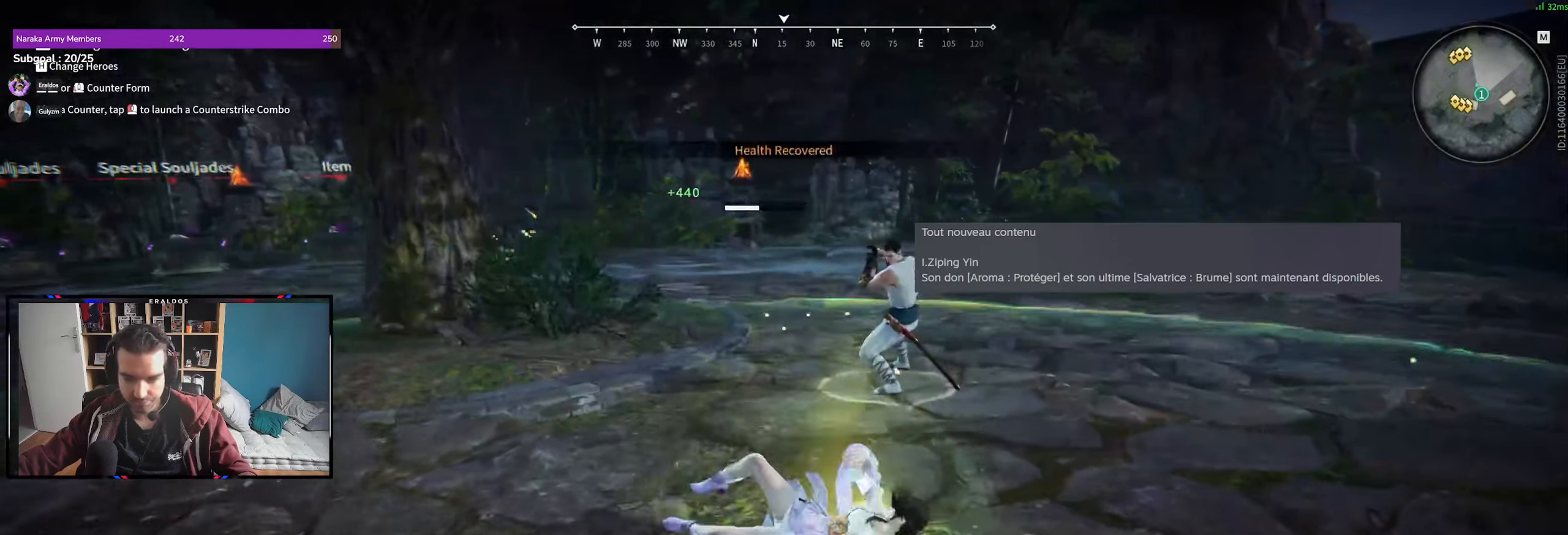
{"keys": [], "mouse": [], "events": [[66, "d", "up"], [66, "z", "up"]]}
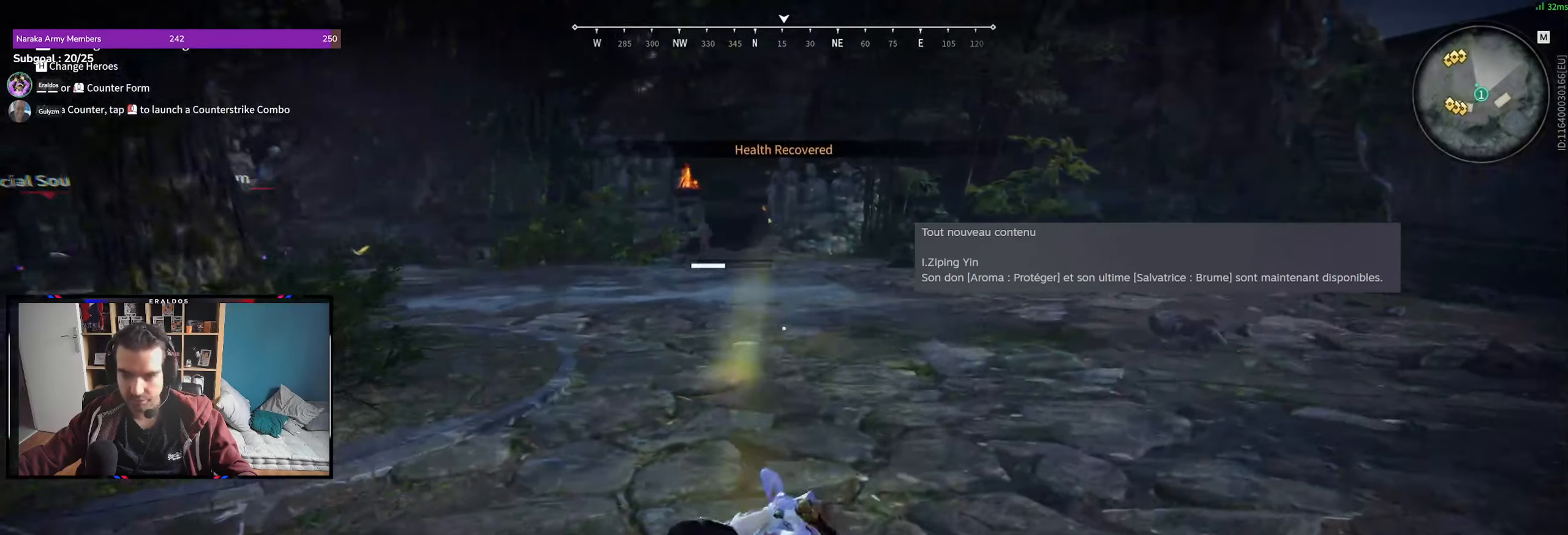
{"keys": [], "mouse": [], "events": [[266, "d", "down"], [316, "shift", "down"], [416, "d", "up"], [466, "shift", "up"]]}
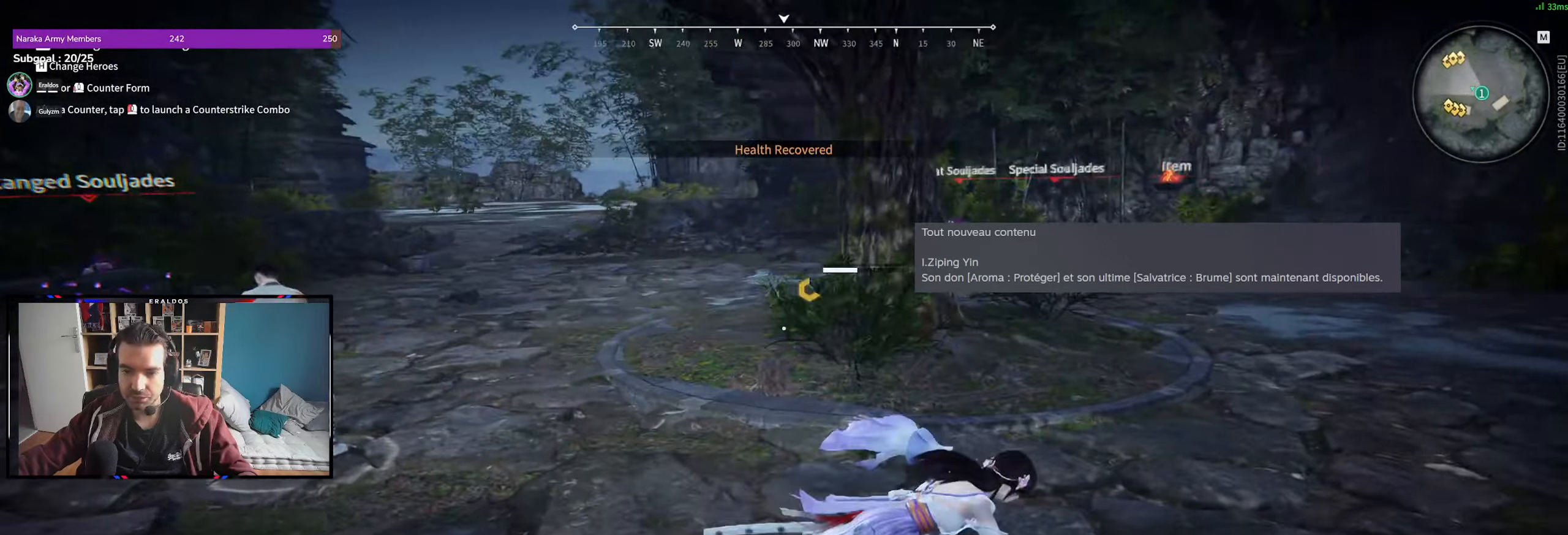
{"keys": [], "mouse": [], "events": []}
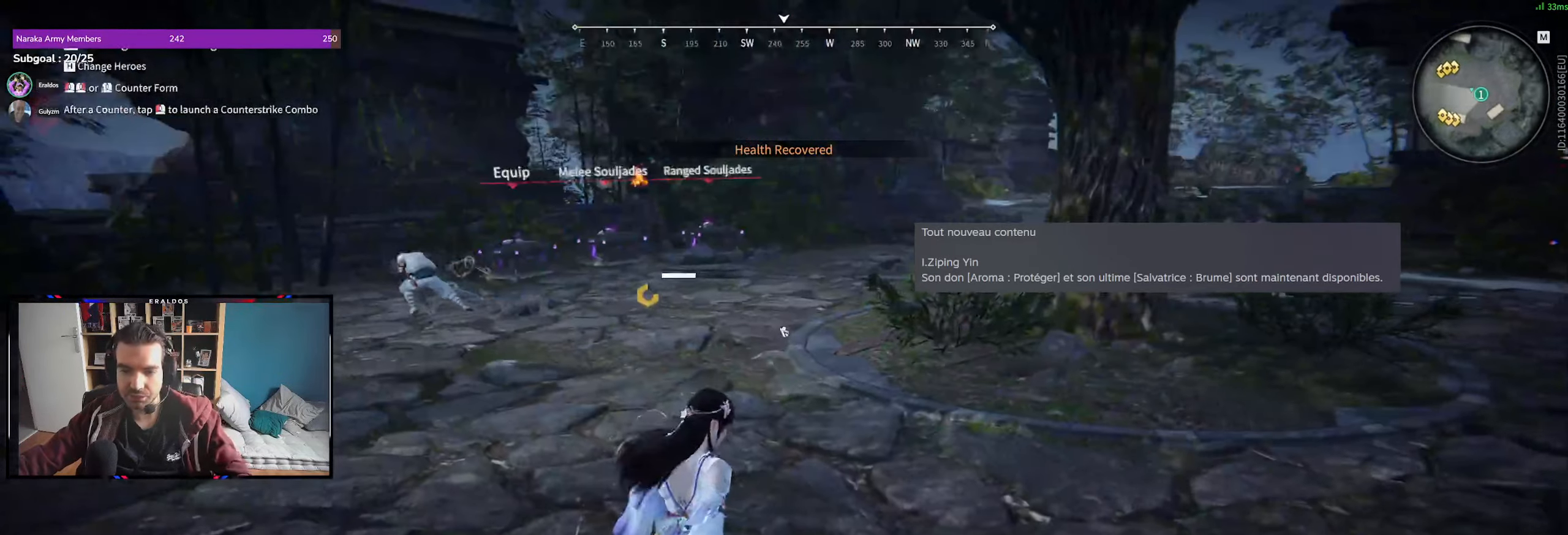
{"keys": [], "mouse": [], "events": []}
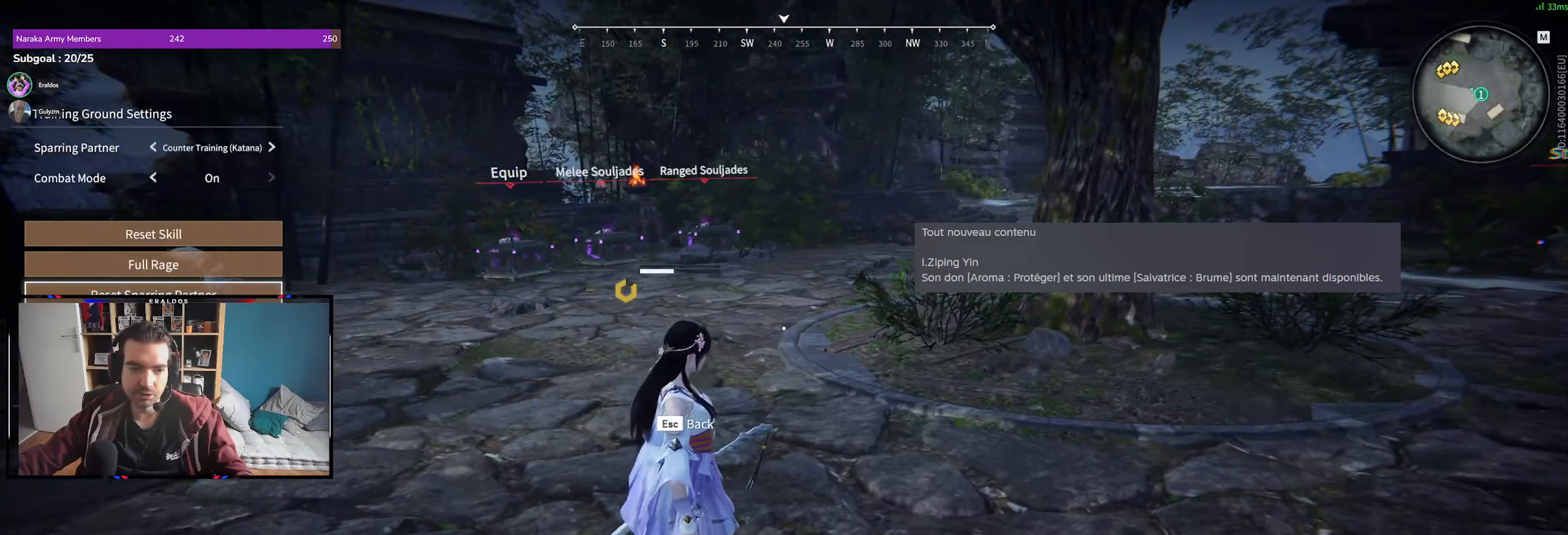
{"keys": [], "mouse": [], "events": [[33, "mouse_left", "down"], [83, "mouse_left", "up"], [266, "mouse_left", "down"], [316, "mouse_left", "up"], [466, "mouse_left", "down"], [500, "mouse_left", "up"]]}
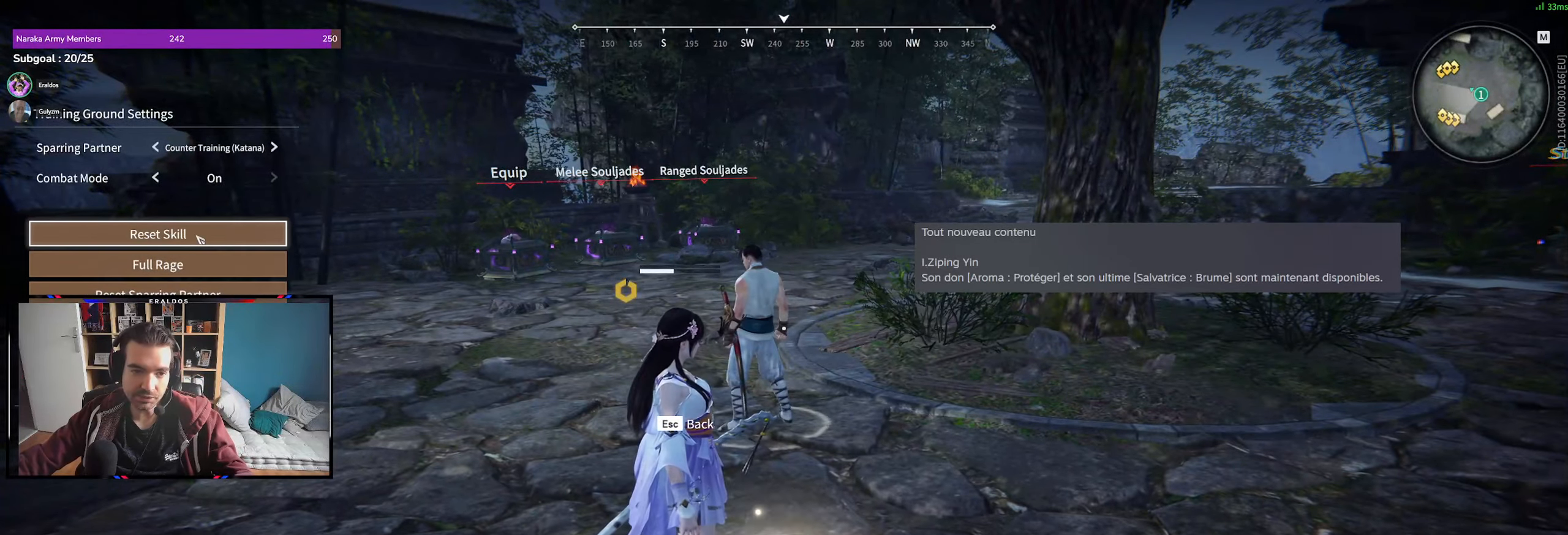
{"keys": [], "mouse": [], "events": [[333, "mouse_left", "down"], [433, "mouse_left", "up"]]}
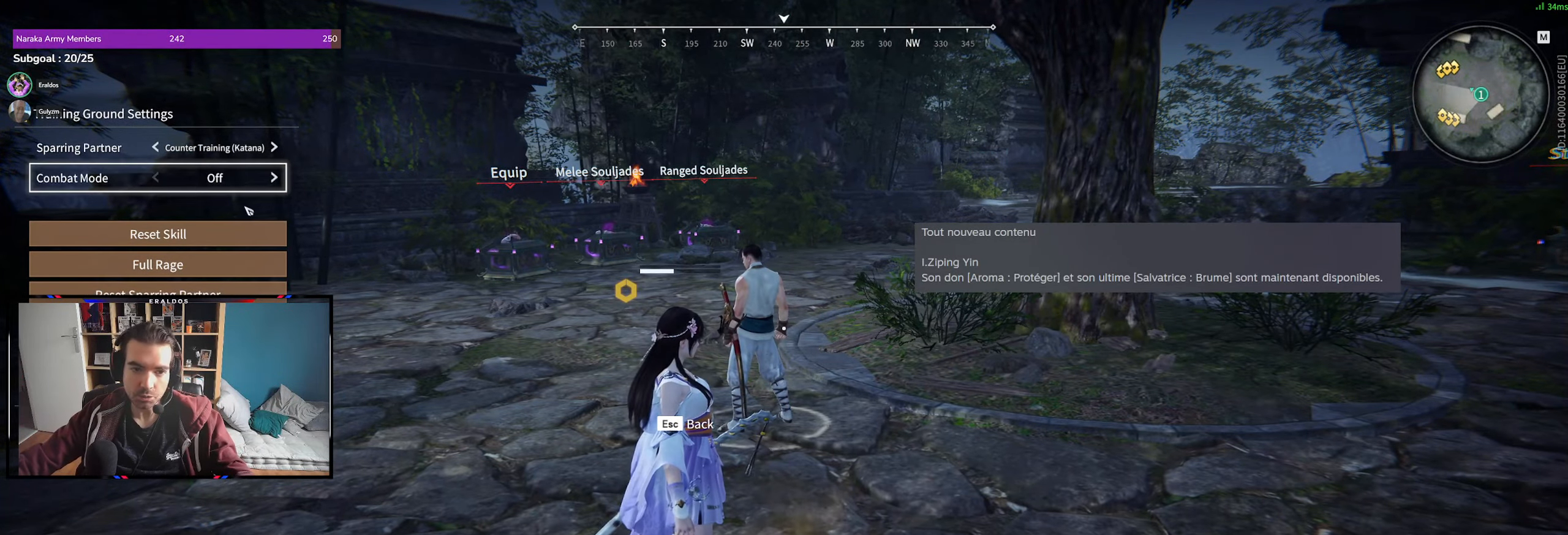
{"keys": [], "mouse": [], "events": []}
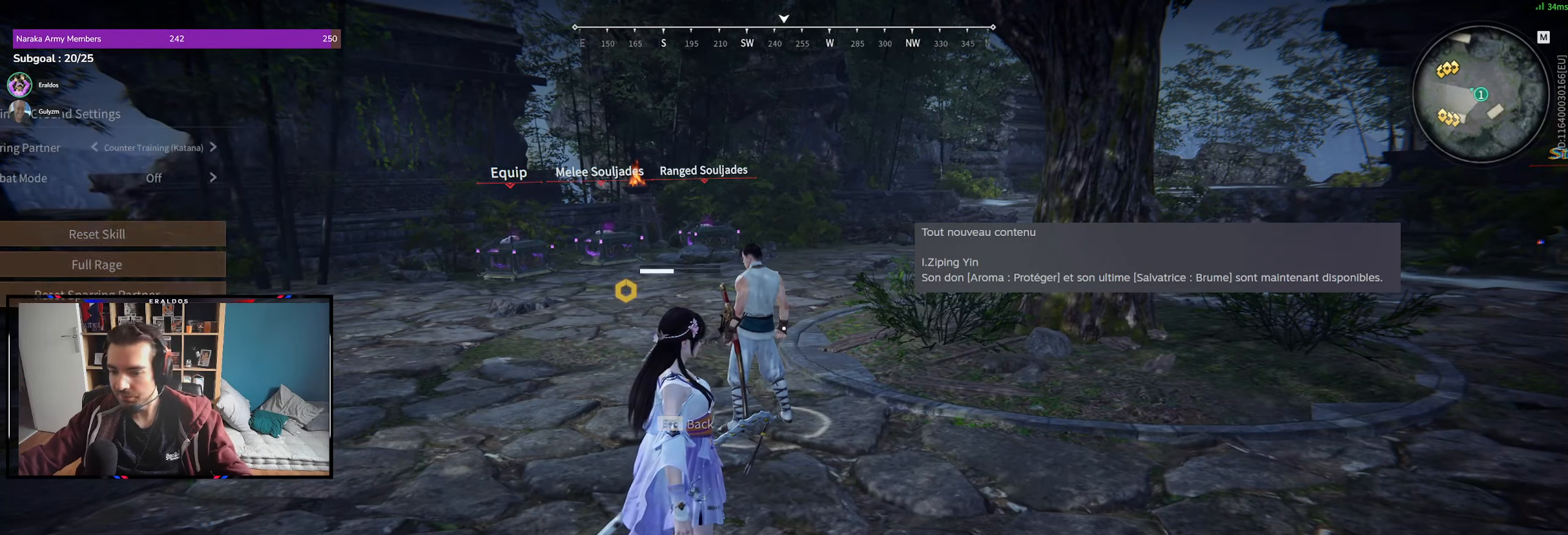
{"keys": [], "mouse": [], "events": [[317, "z", "down"], [500, "z", "up"]]}
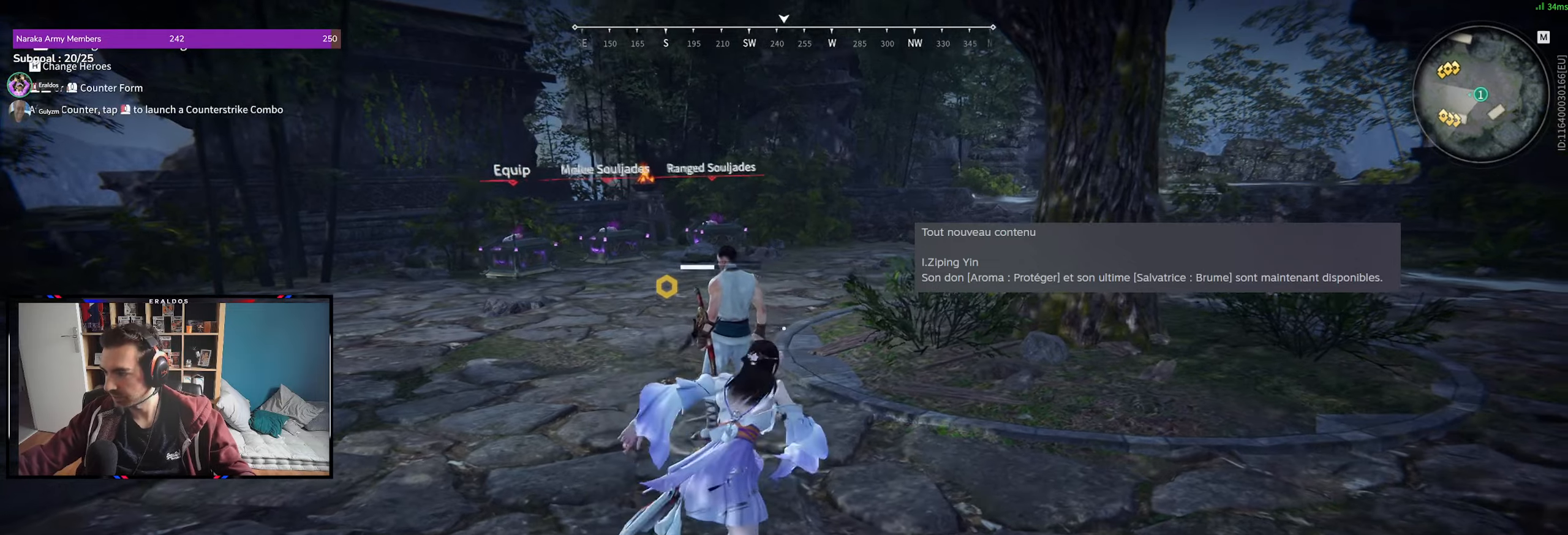
{"keys": [], "mouse": [], "events": []}
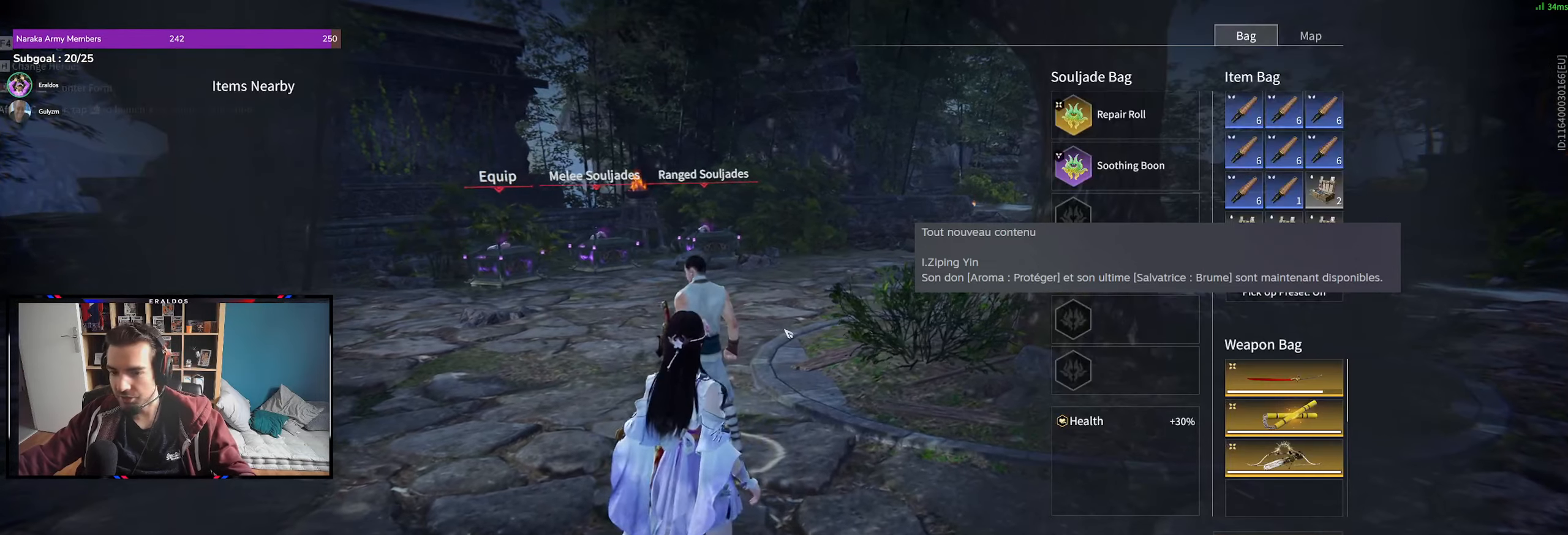
{"keys": [], "mouse": [], "events": []}
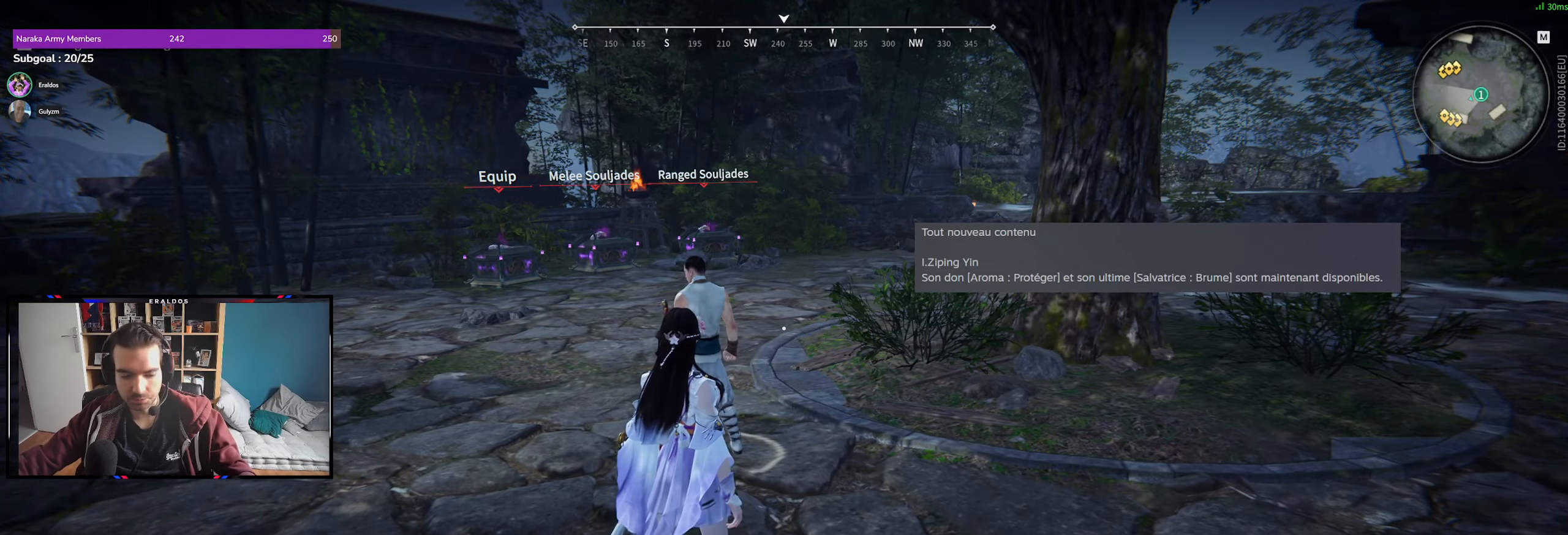
{"keys": [], "mouse": [], "events": []}
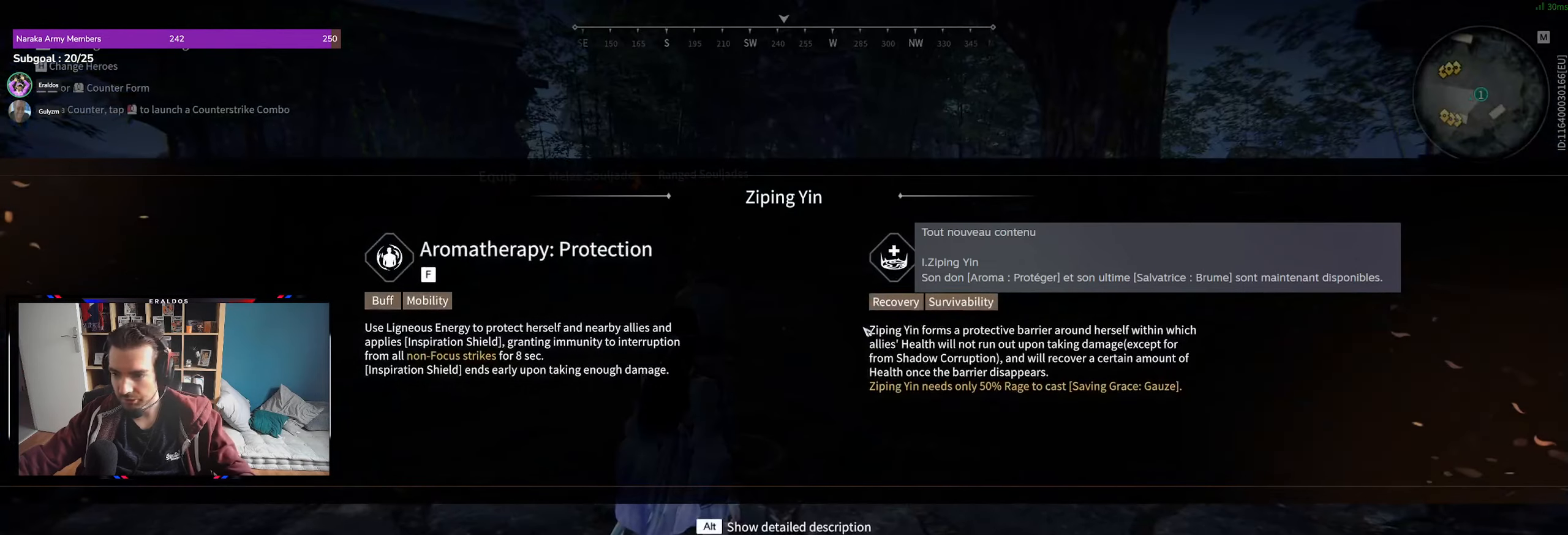
{"keys": [], "mouse": [], "events": []}
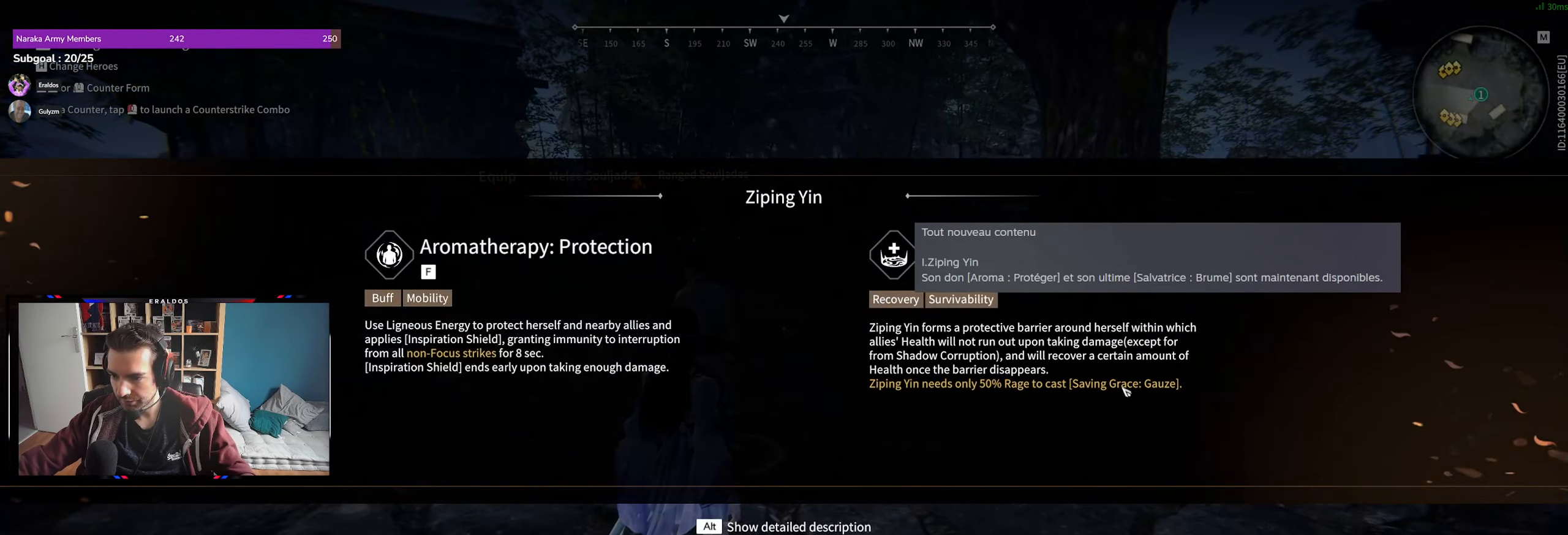
{"keys": [], "mouse": [], "events": []}
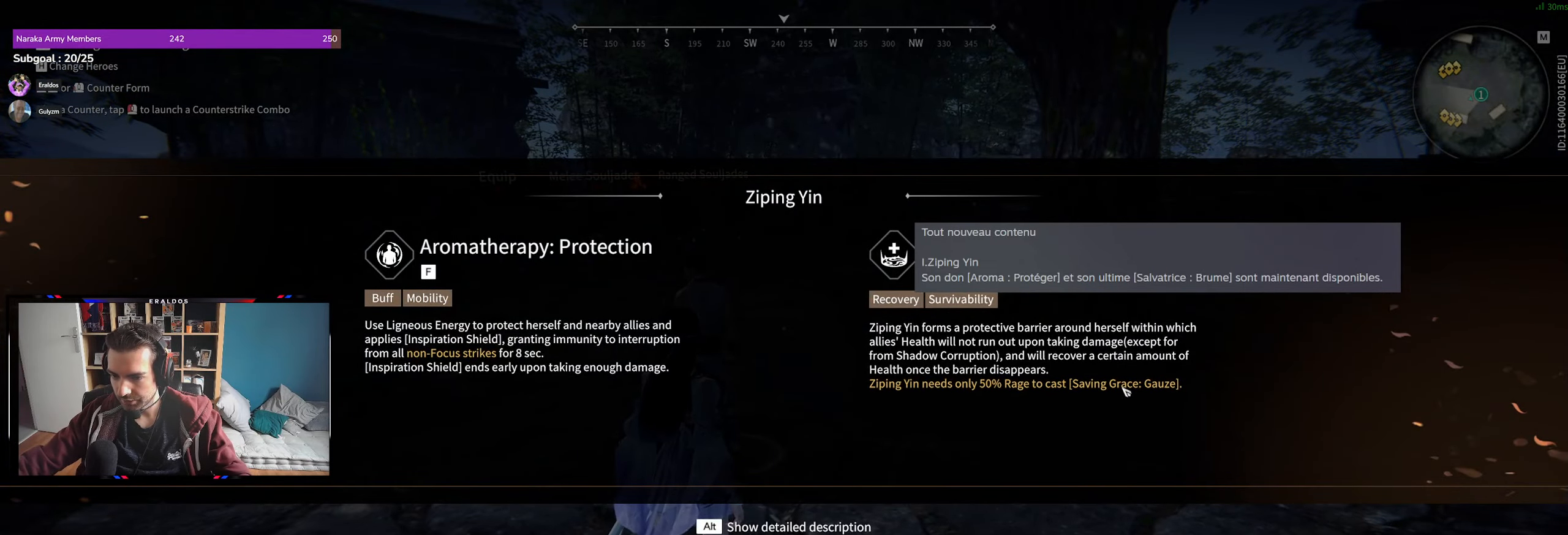
{"keys": [], "mouse": [], "events": []}
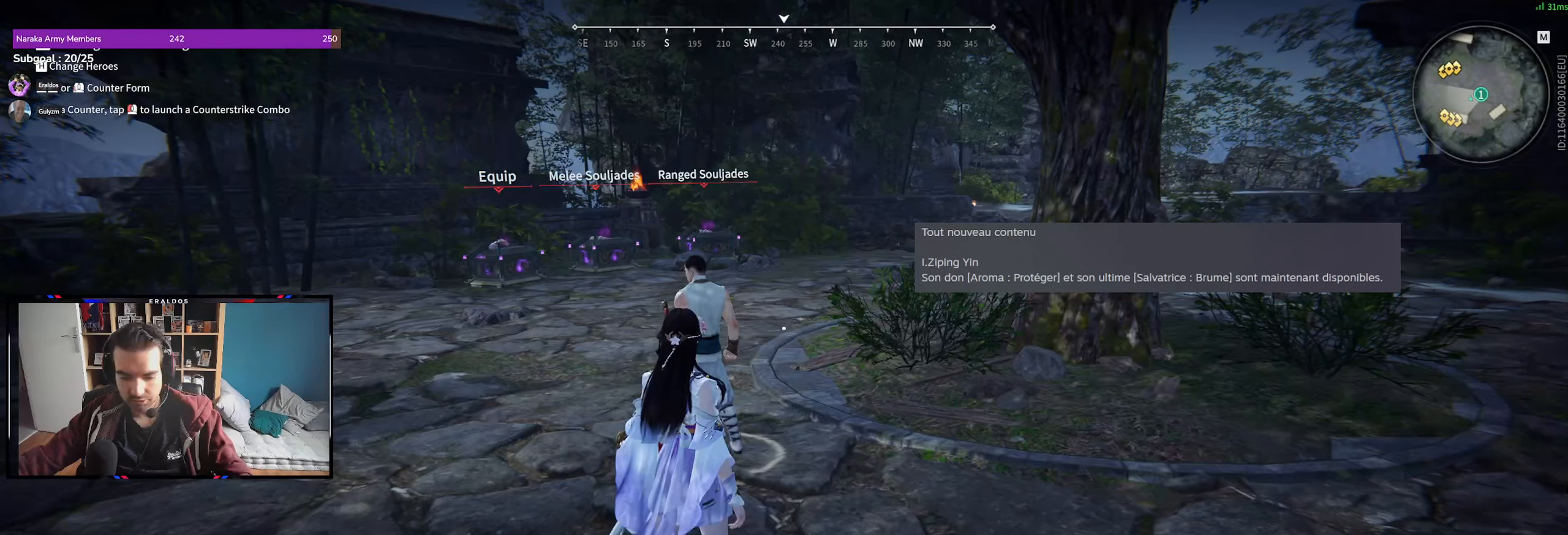
{"keys": [], "mouse": [], "events": []}
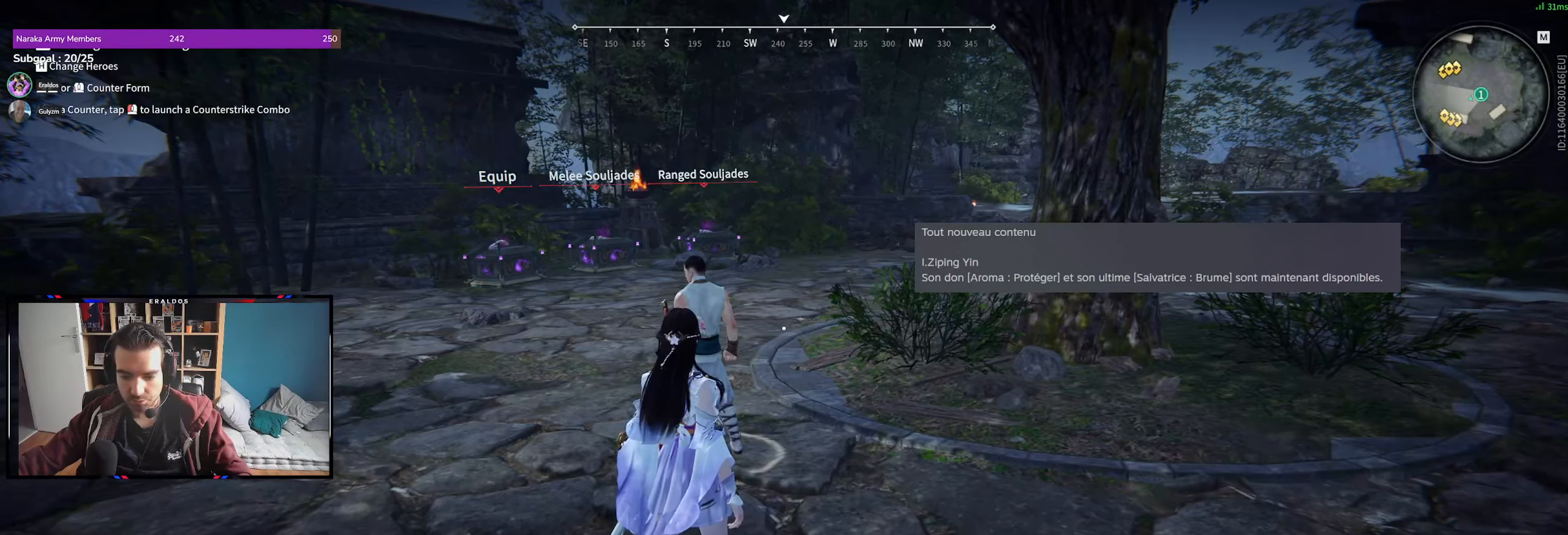
{"keys": [], "mouse": [], "events": [[167, "v", "down"], [250, "v", "up"]]}
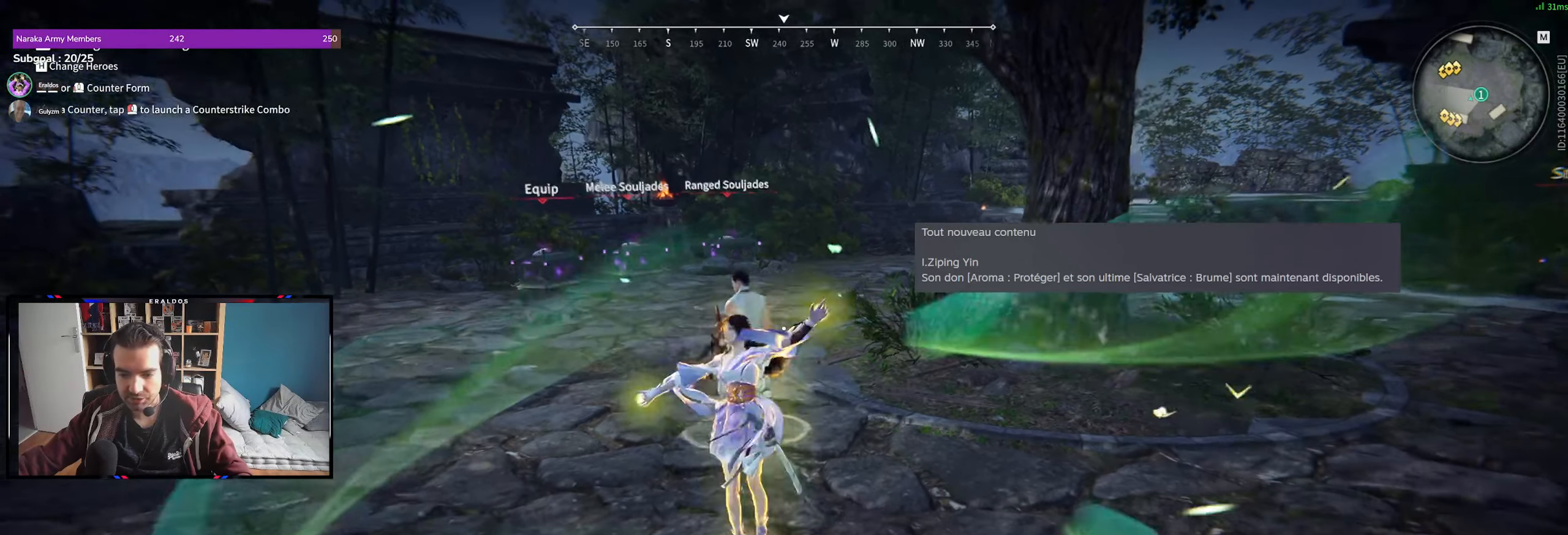
{"keys": [], "mouse": [], "events": []}
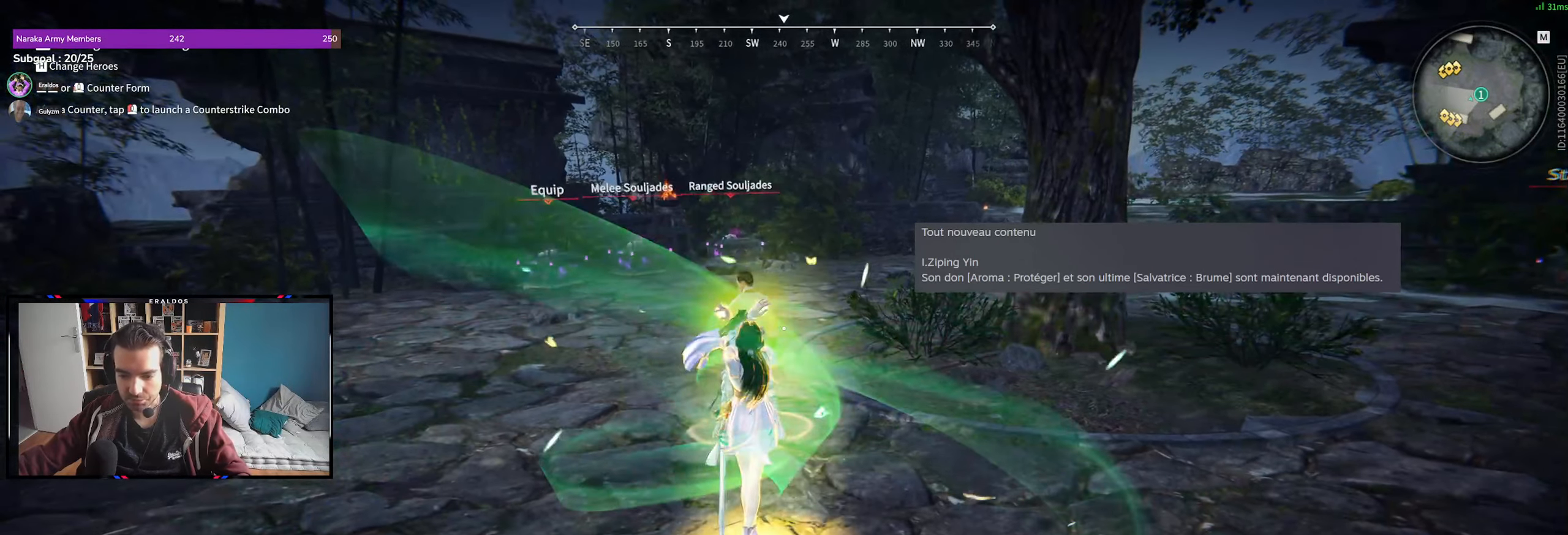
{"keys": [], "mouse": [], "events": [[384, "space", "down"], [484, "space", "up"]]}
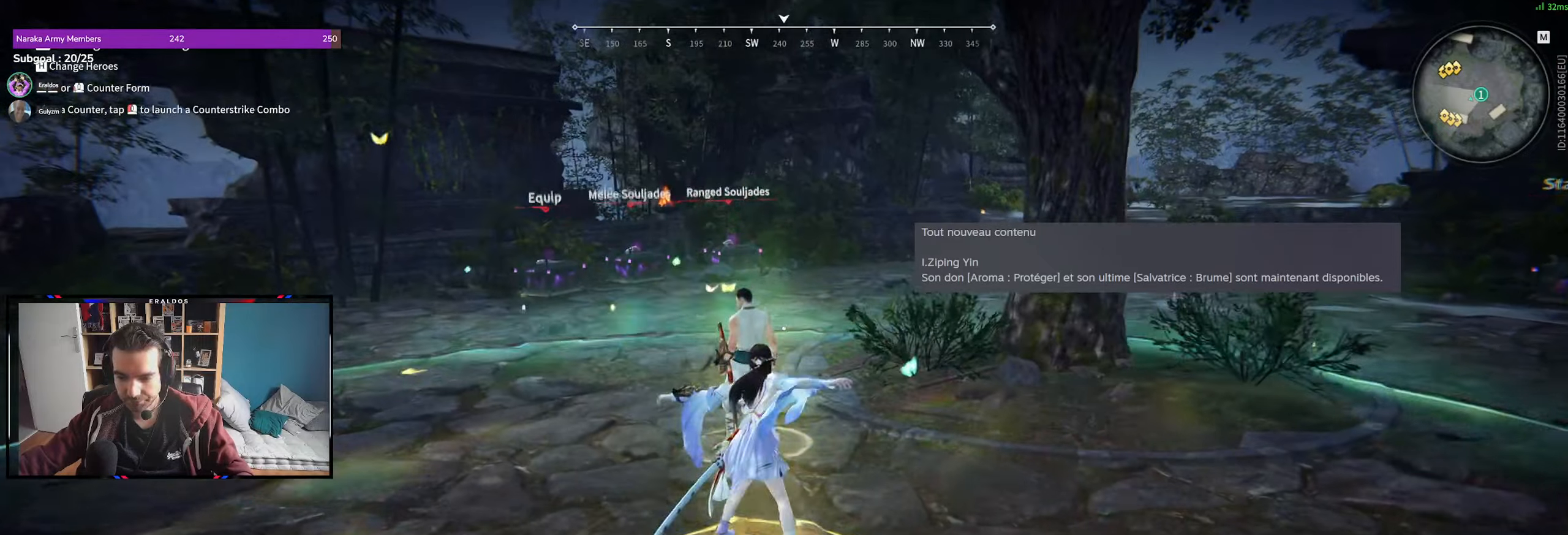
{"keys": [], "mouse": [], "events": [[17, "q", "down"], [450, "q", "up"]]}
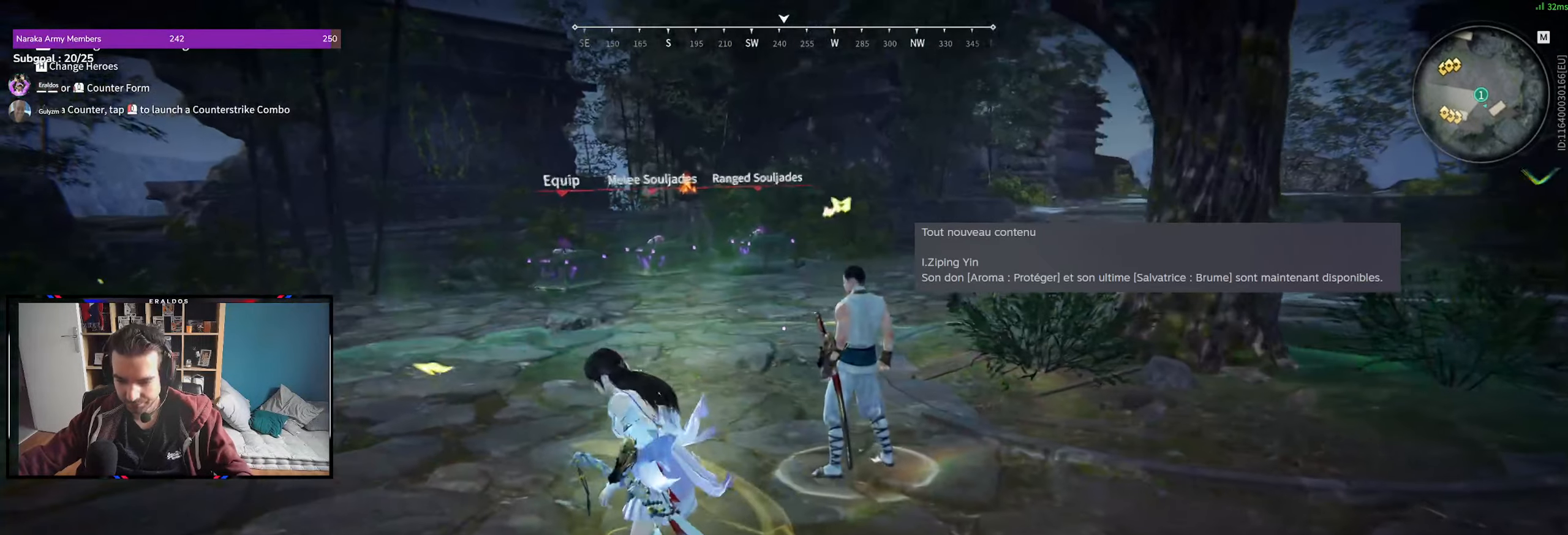
{"keys": [], "mouse": [], "events": [[84, "s", "down"], [500, "s", "up"]]}